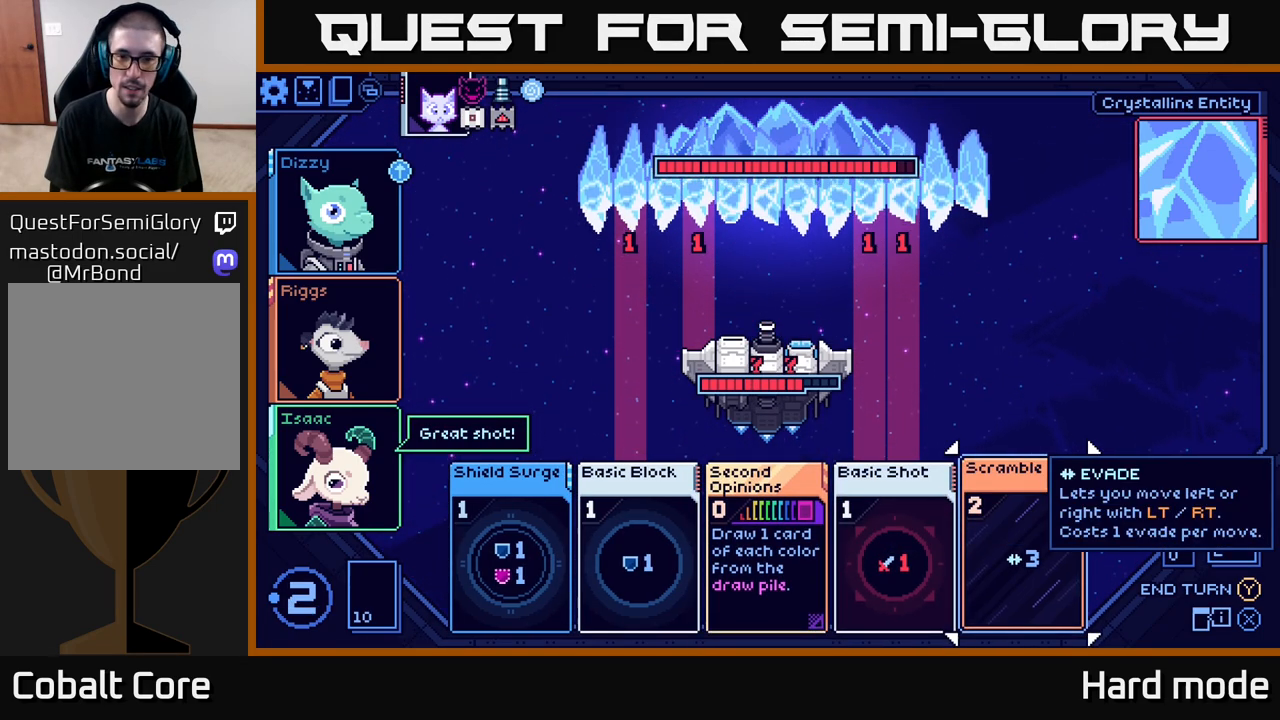
Gameplay with a controller (Xbox layout); each line is a JSON object with the inputs held at the frame after it. "events" lists button and stick changes between this image and that frame as [ms after this image, input, new state], when the widget could be followed in between.
{"buttons": [], "left_stick": "center", "right_stick": "center", "events": []}
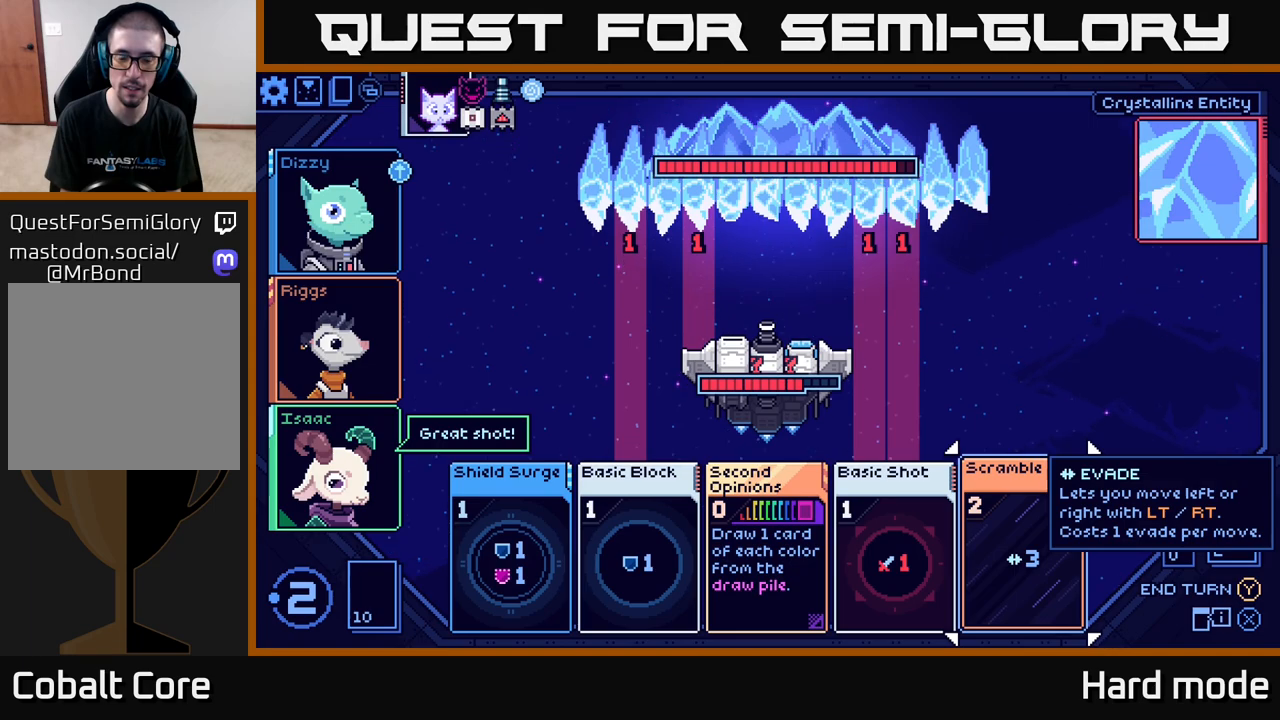
{"buttons": [], "left_stick": "center", "right_stick": "center", "events": []}
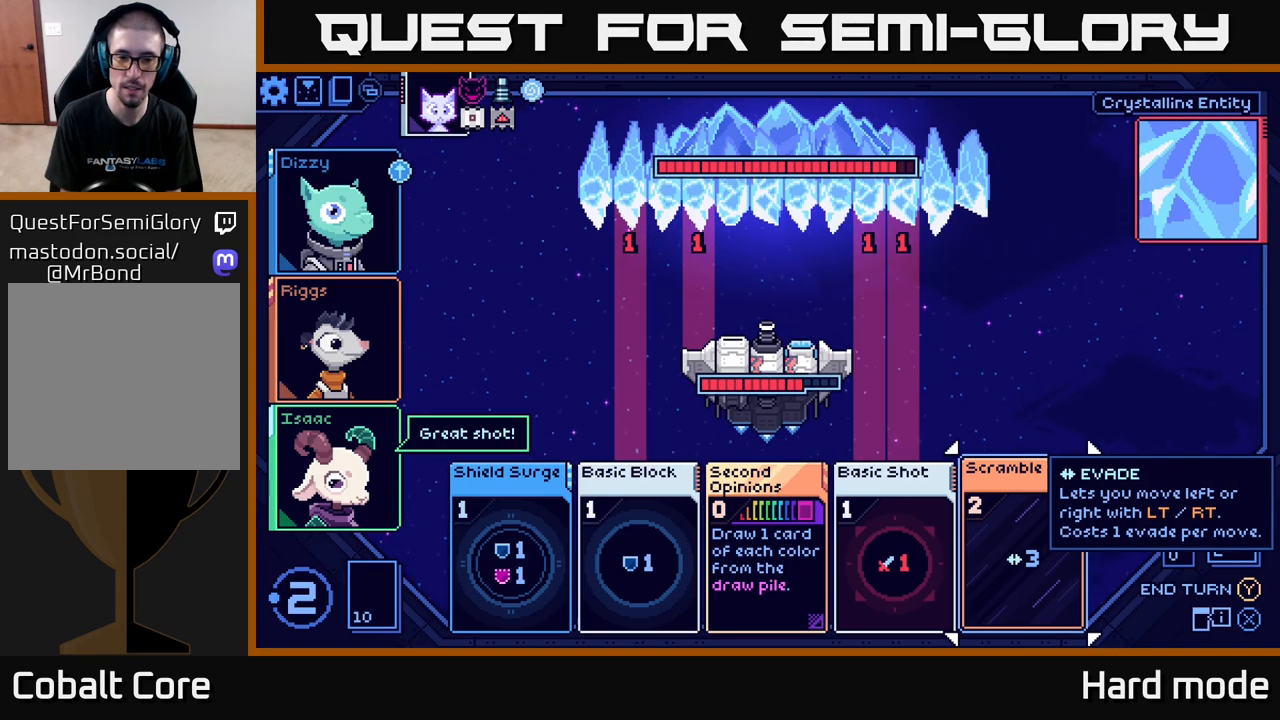
{"buttons": [], "left_stick": "left", "right_stick": "center", "events": [[217, "left_stick", "left"], [383, "left_stick", "center"], [433, "left_stick", "left"]]}
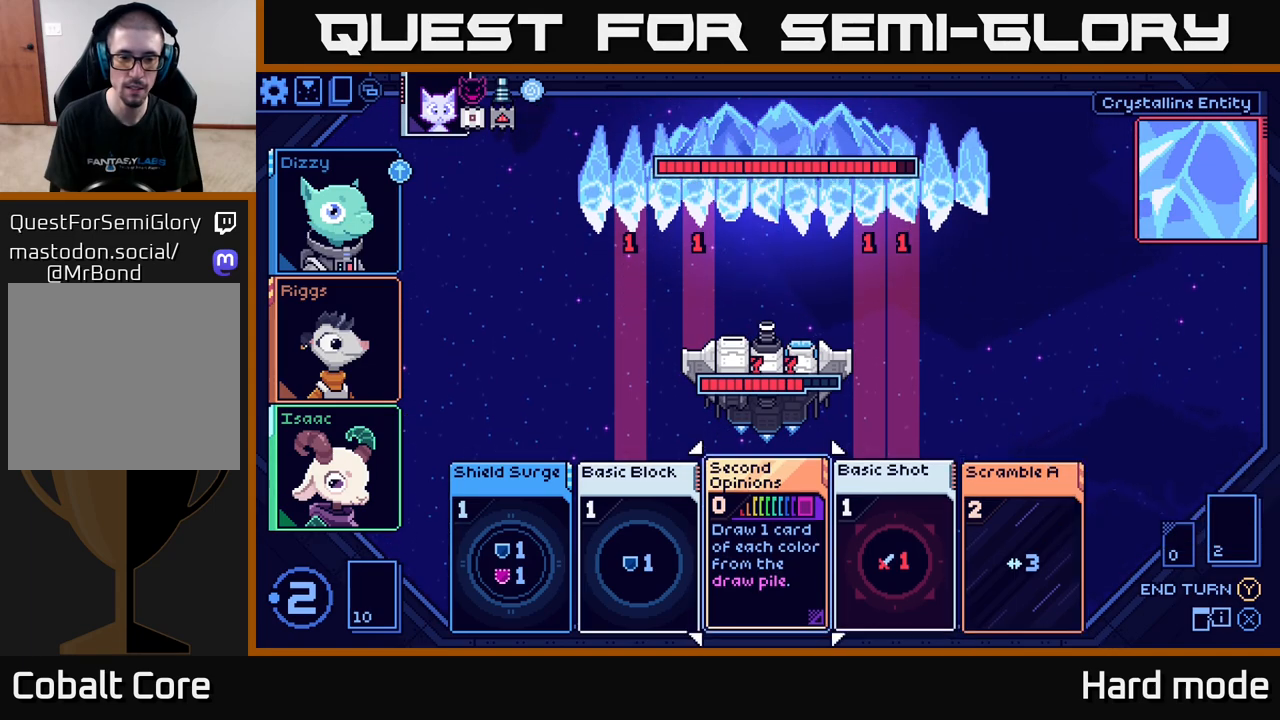
{"buttons": [], "left_stick": "center", "right_stick": "center", "events": [[83, "left_stick", "center"], [150, "left_stick", "left"], [317, "left_stick", "center"]]}
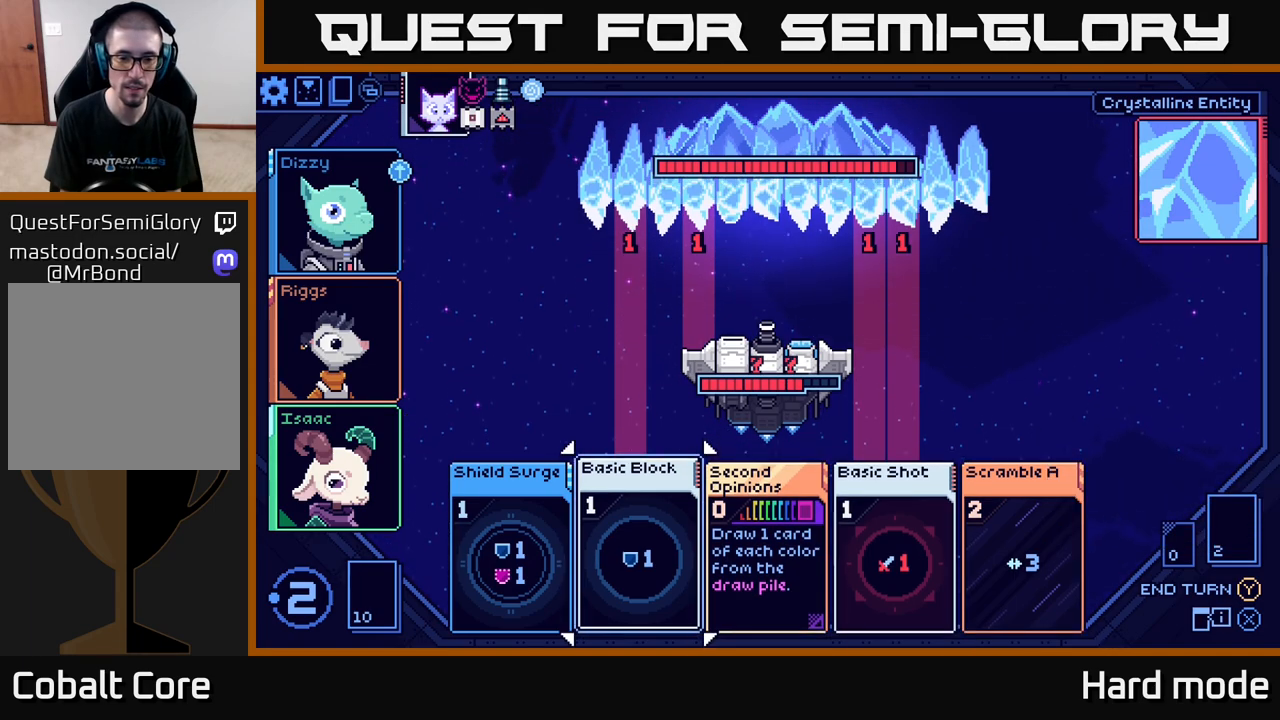
{"buttons": [], "left_stick": "right", "right_stick": "center", "events": [[467, "left_stick", "right"]]}
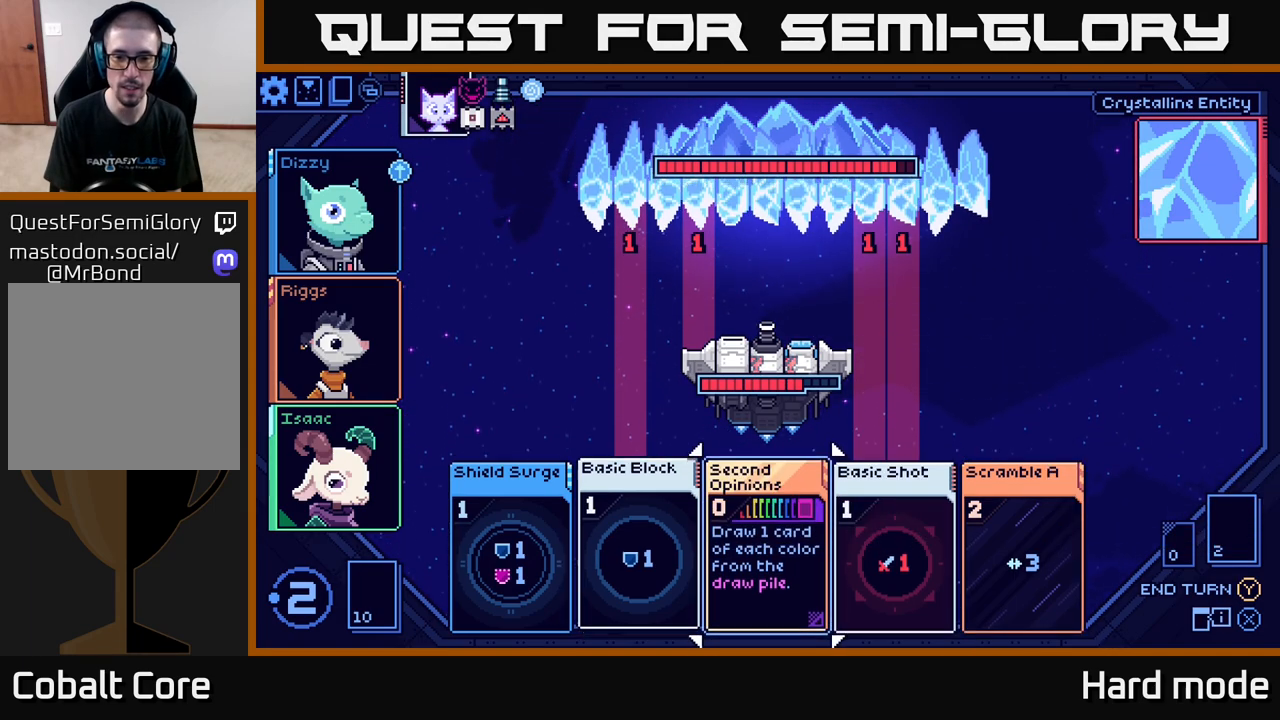
{"buttons": [], "left_stick": "center", "right_stick": "center", "events": [[133, "left_stick", "center"], [217, "left_stick", "right"], [367, "left_stick", "center"]]}
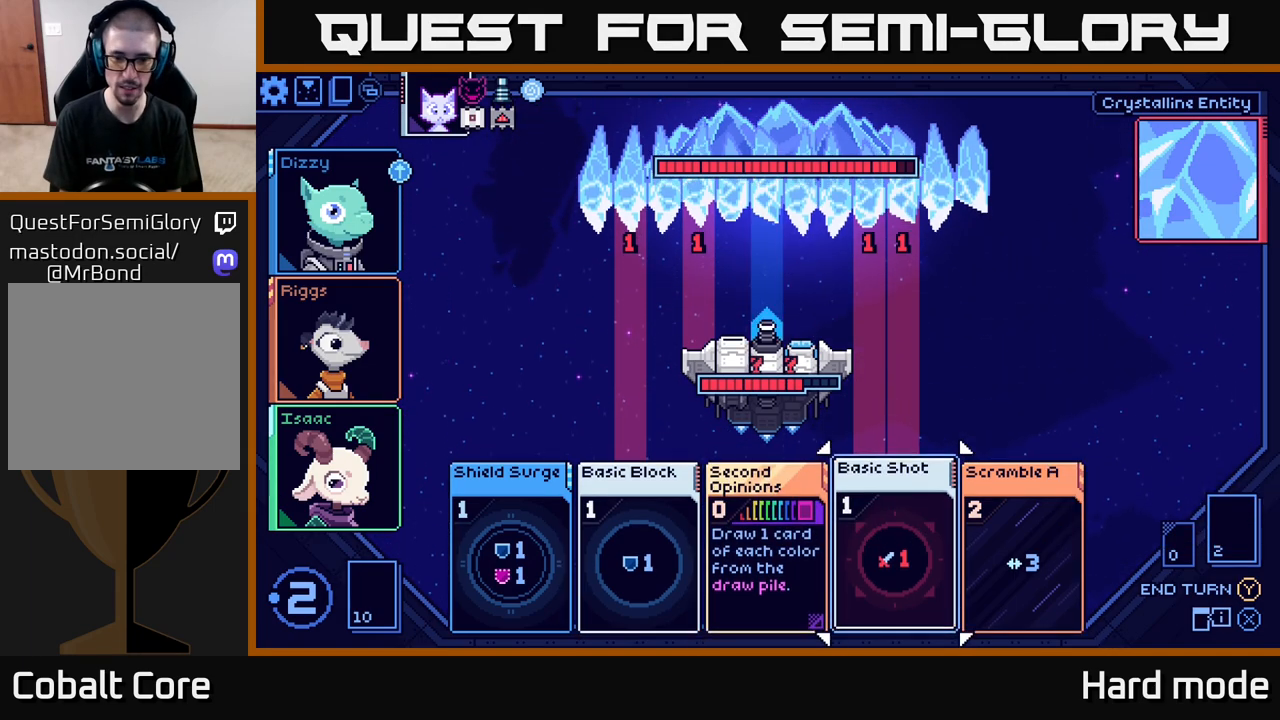
{"buttons": [], "left_stick": "center", "right_stick": "center", "events": [[133, "A", "down"], [250, "A", "up"]]}
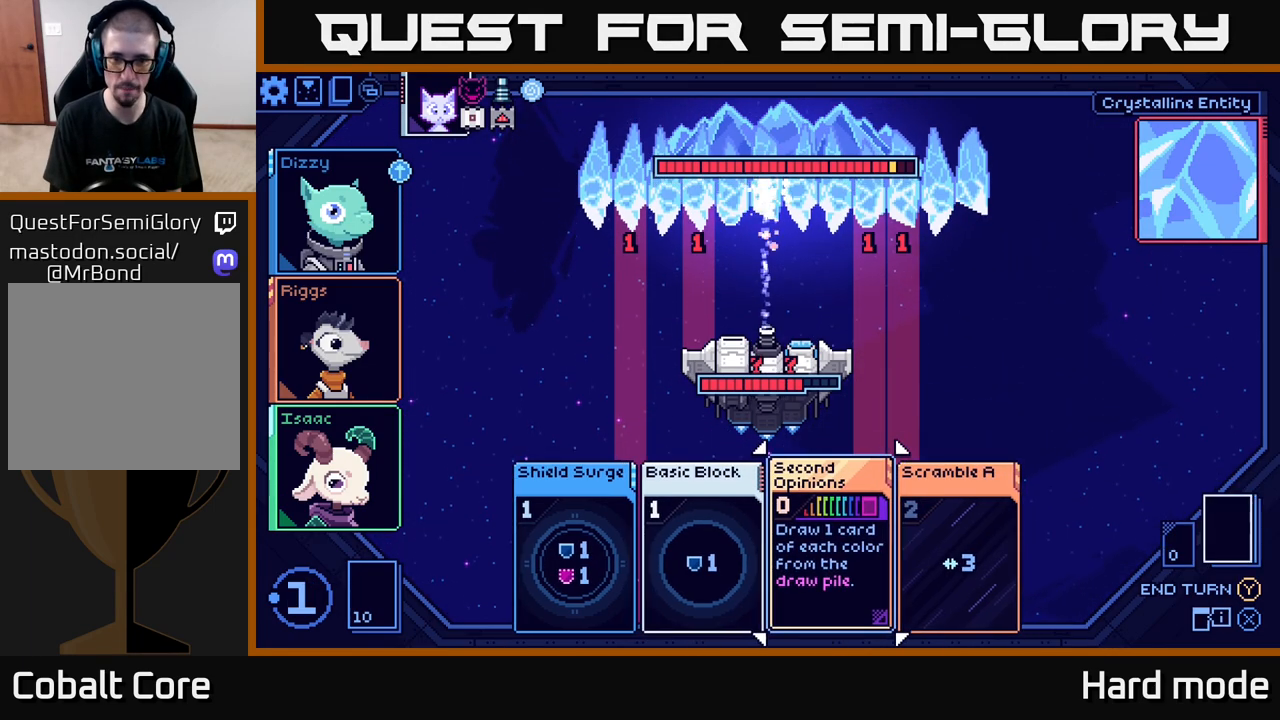
{"buttons": [], "left_stick": "center", "right_stick": "center", "events": []}
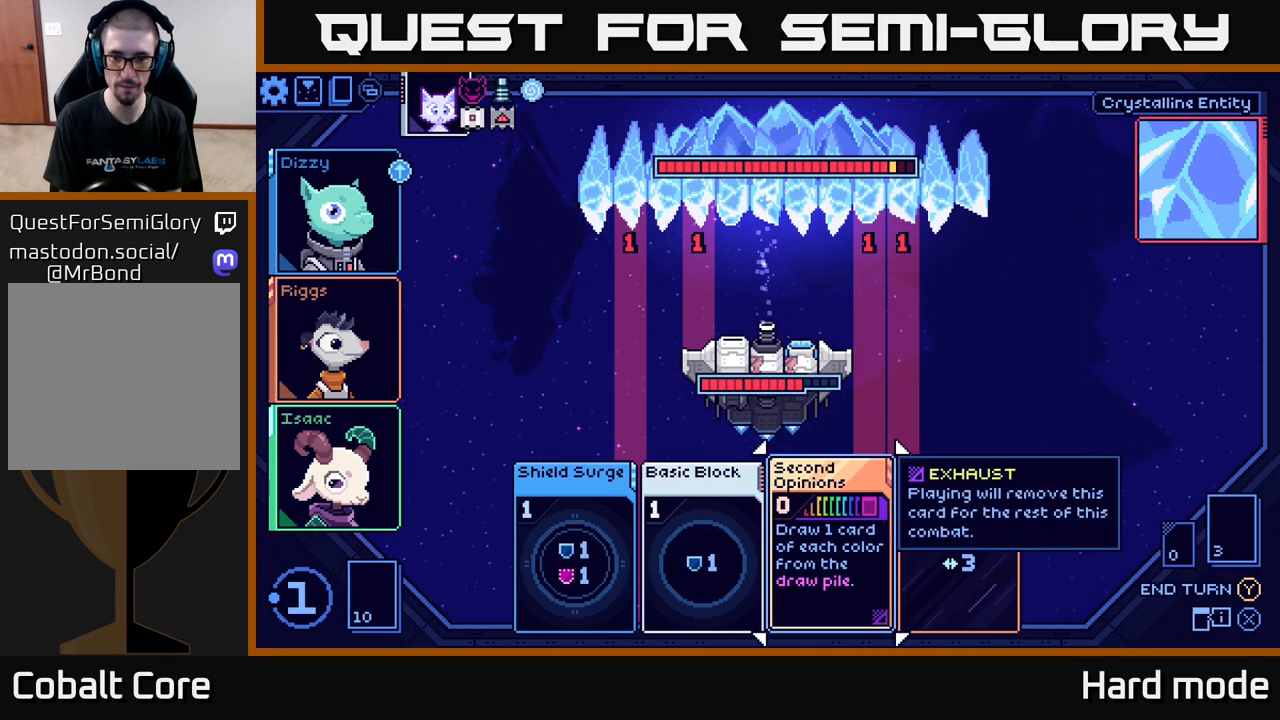
{"buttons": [], "left_stick": "center", "right_stick": "center", "events": [[217, "left_stick", "left"], [383, "left_stick", "center"]]}
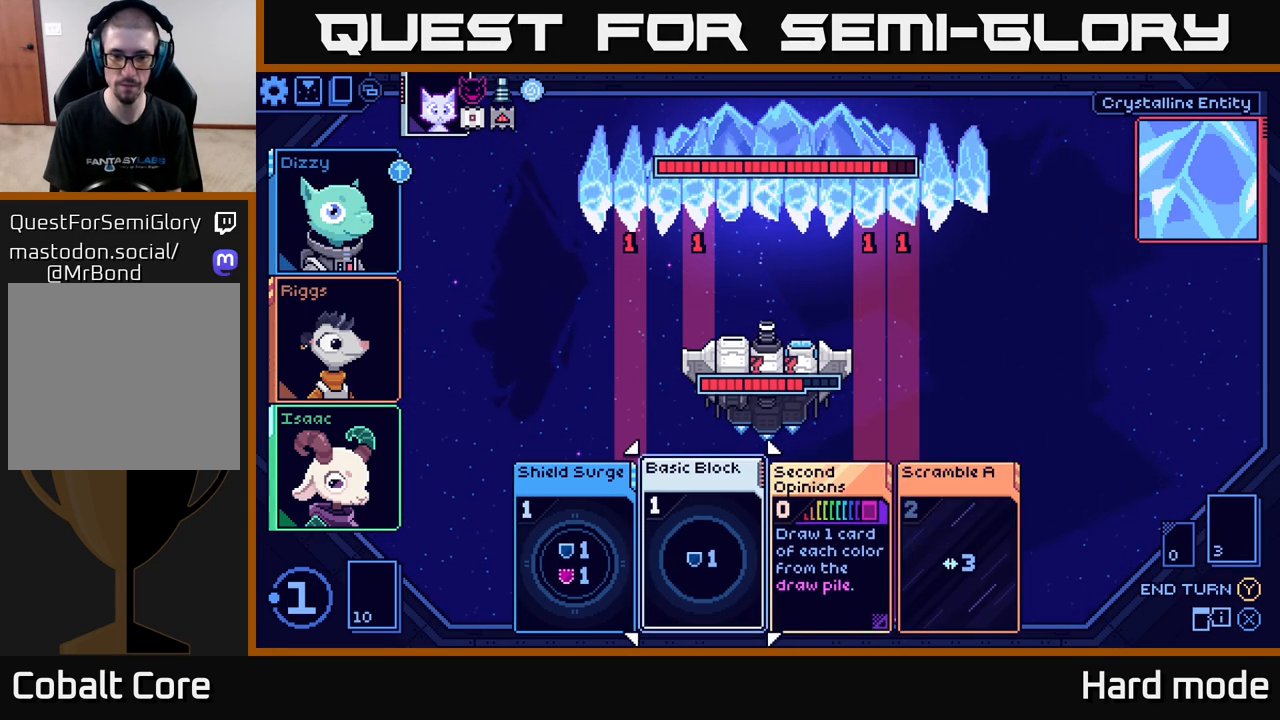
{"buttons": [], "left_stick": "center", "right_stick": "center", "events": [[50, "left_stick", "left"], [200, "left_stick", "center"]]}
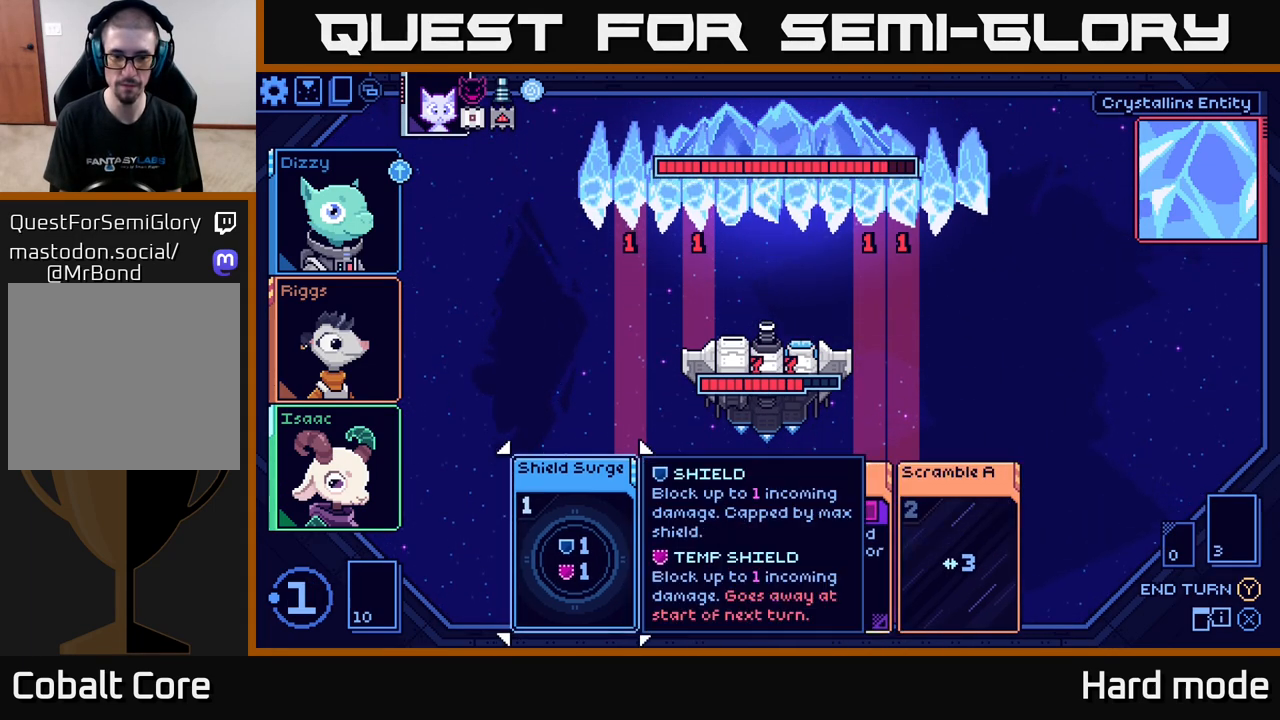
{"buttons": [], "left_stick": "center", "right_stick": "center", "events": [[250, "A", "down"], [333, "A", "up"]]}
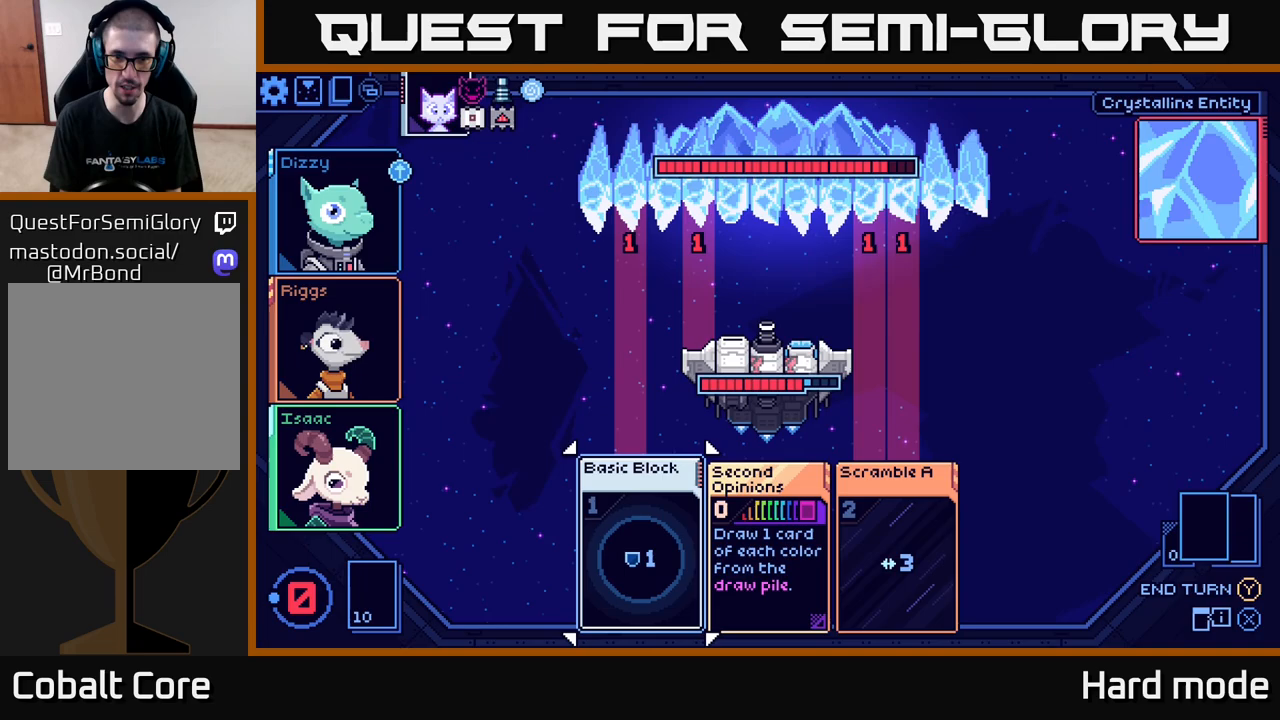
{"buttons": [], "left_stick": "center", "right_stick": "center", "events": []}
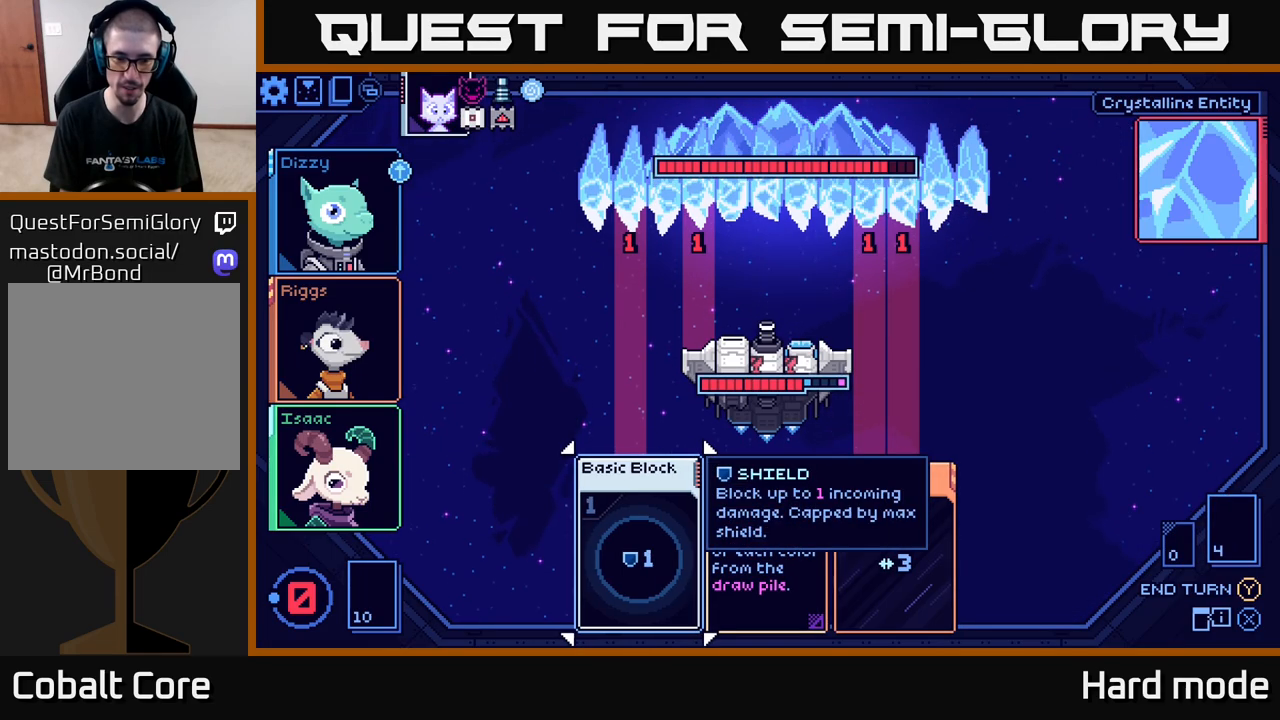
{"buttons": [], "left_stick": "center", "right_stick": "center", "events": []}
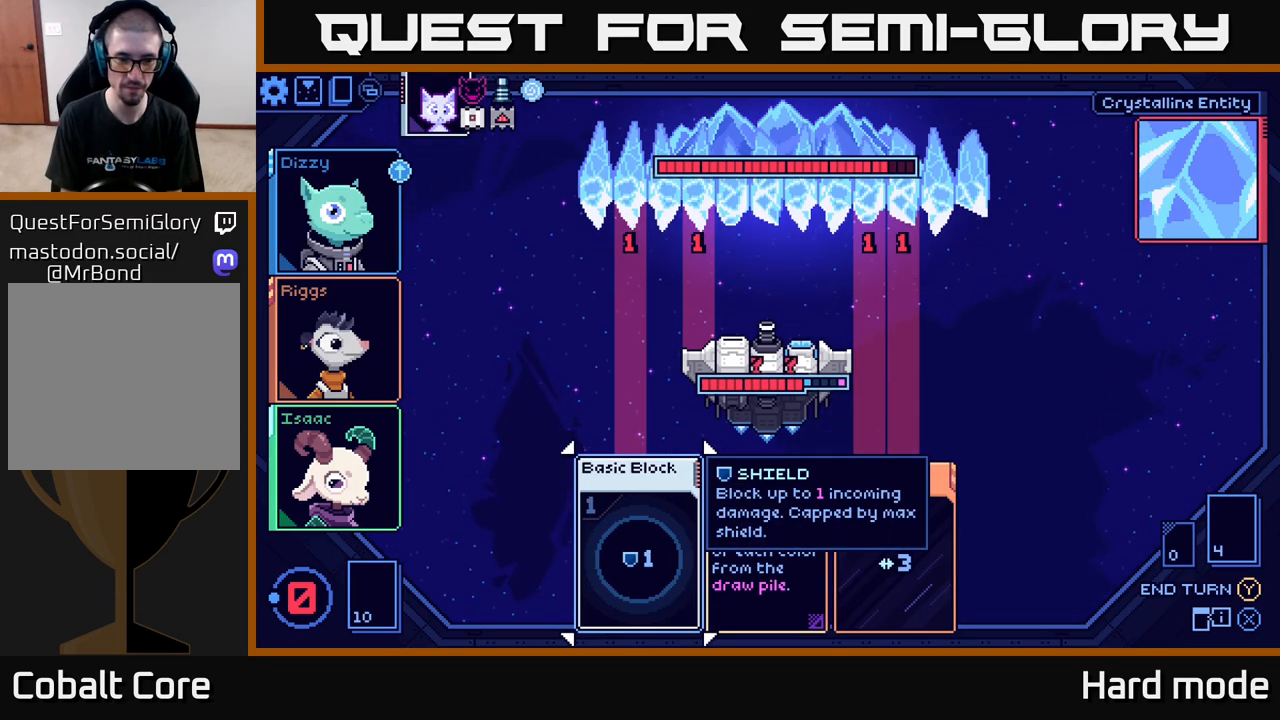
{"buttons": [], "left_stick": "center", "right_stick": "center", "events": [[67, "left_stick", "right"], [267, "left_stick", "center"], [383, "Y", "down"], [467, "Y", "up"]]}
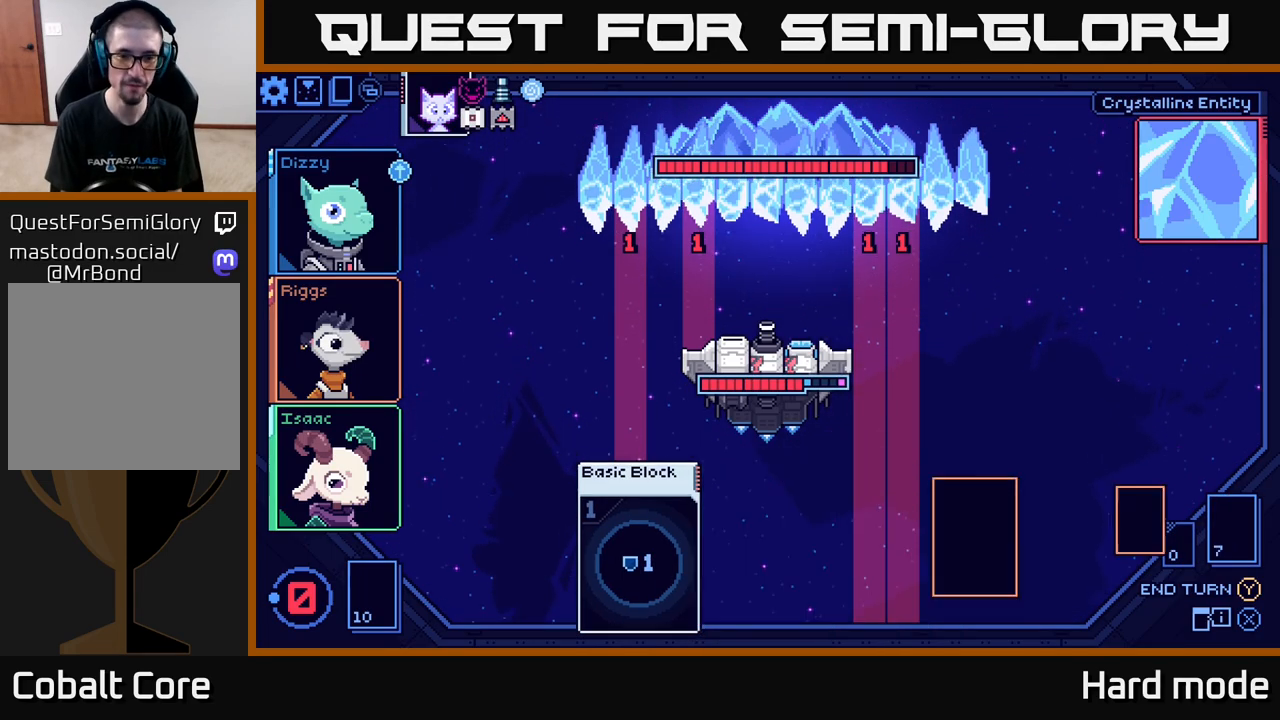
{"buttons": [], "left_stick": "center", "right_stick": "center", "events": []}
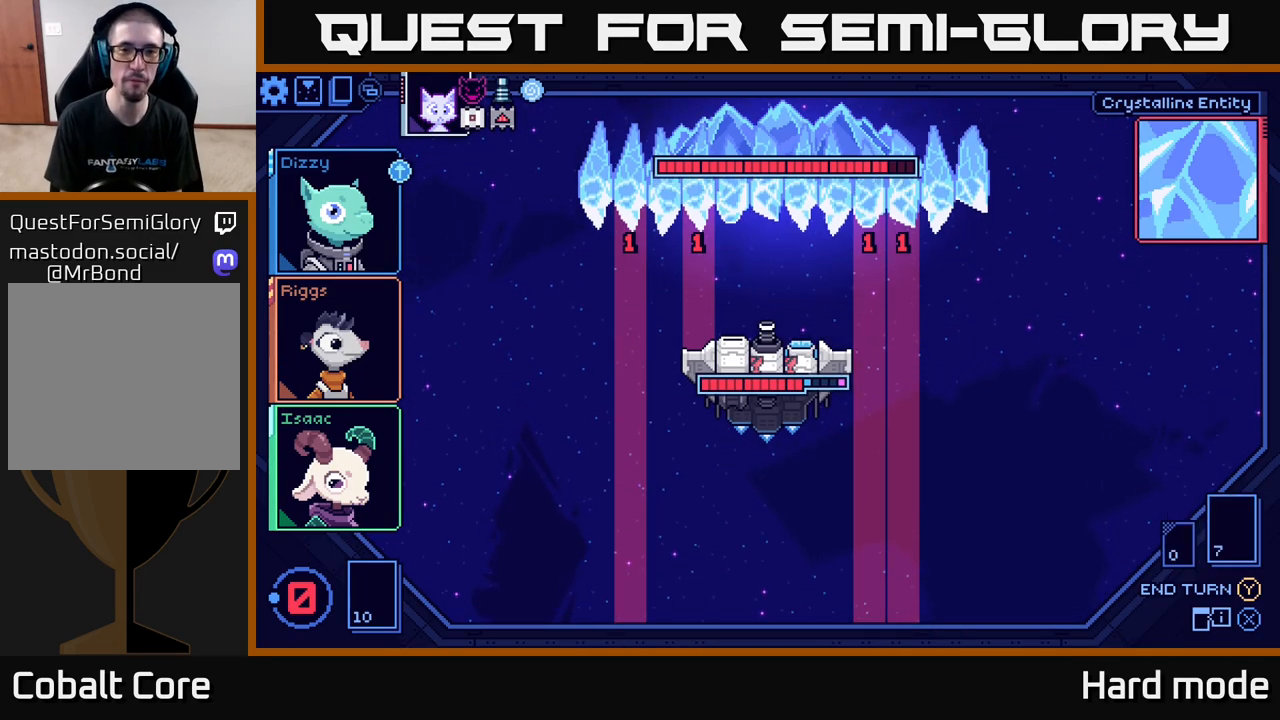
{"buttons": [], "left_stick": "center", "right_stick": "center", "events": []}
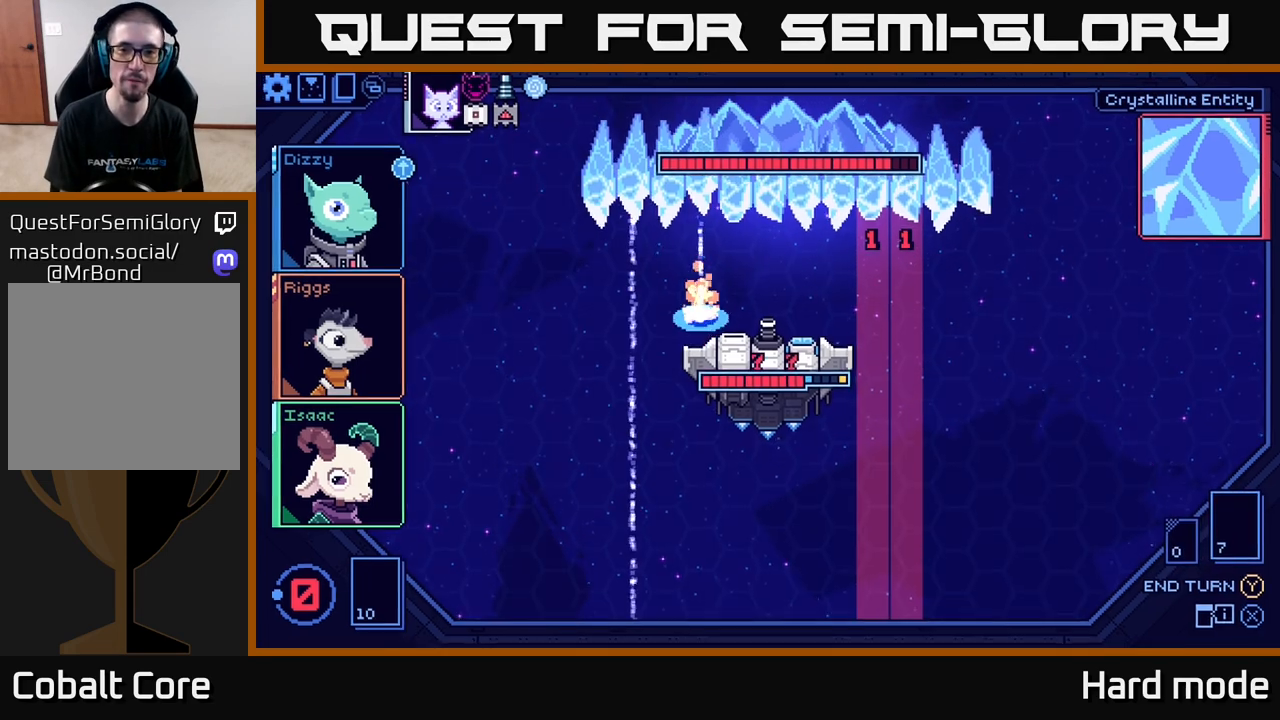
{"buttons": [], "left_stick": "center", "right_stick": "center", "events": []}
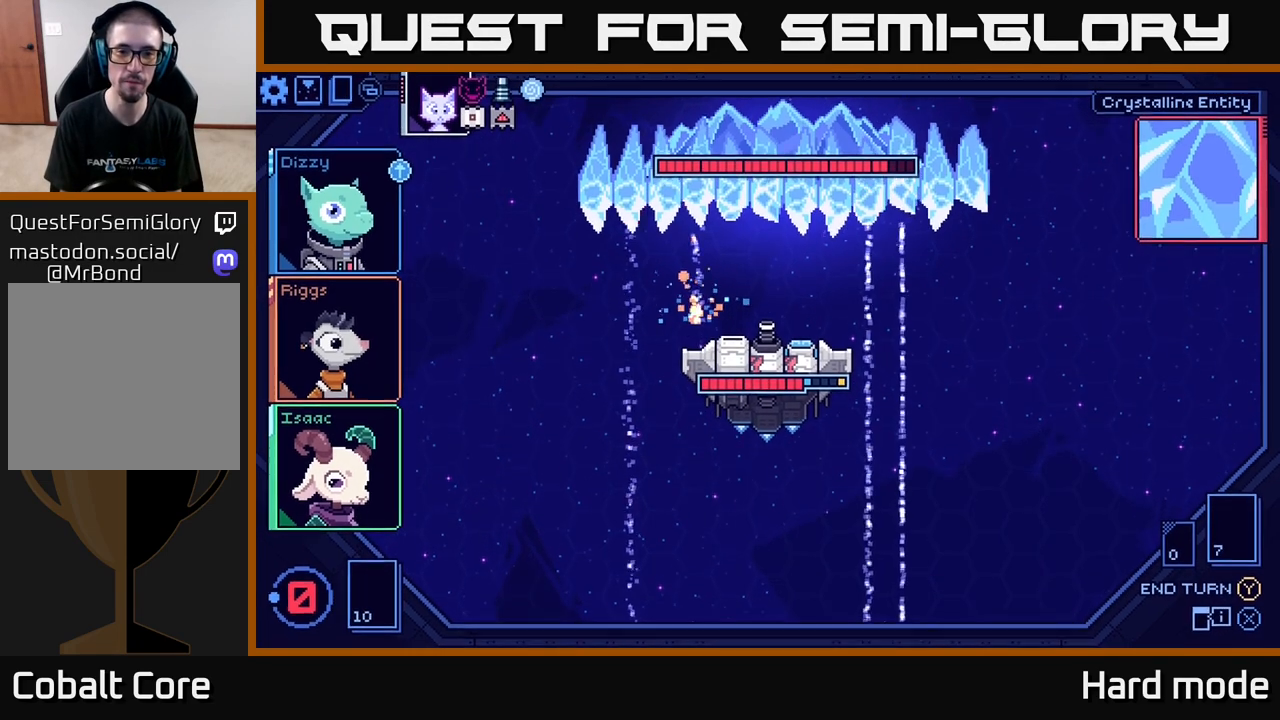
{"buttons": [], "left_stick": "center", "right_stick": "center", "events": []}
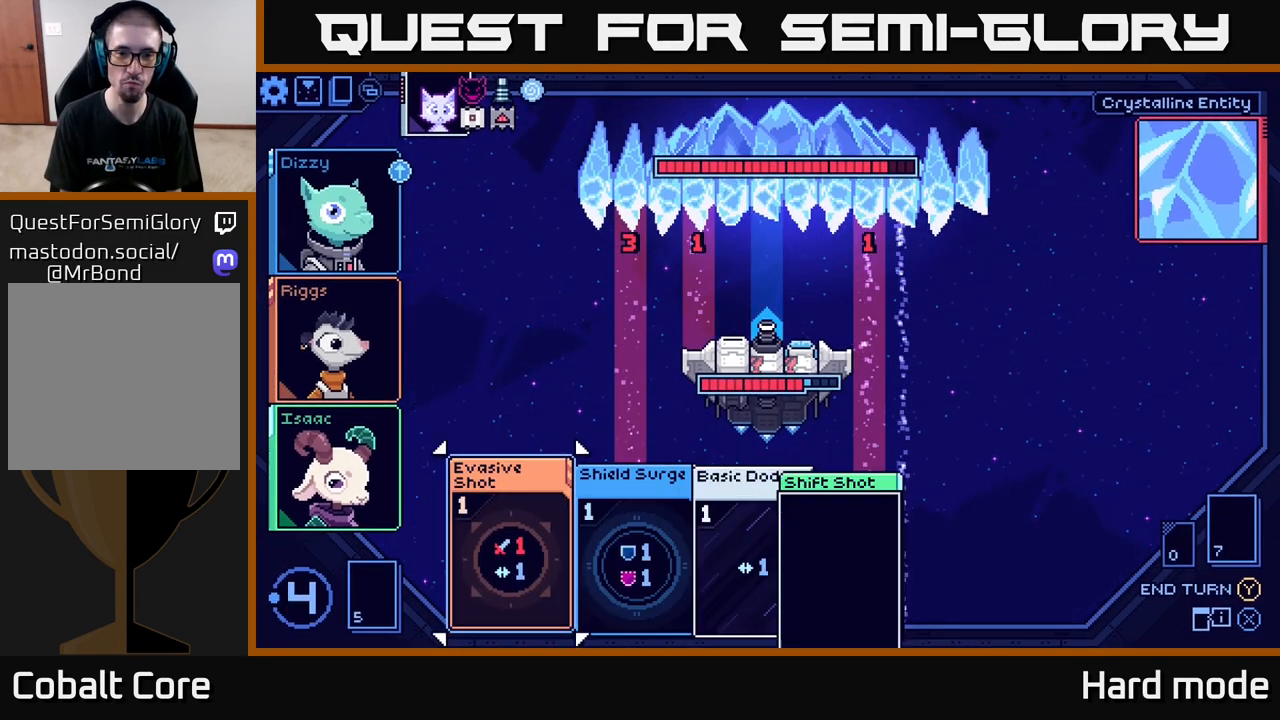
{"buttons": [], "left_stick": "center", "right_stick": "center", "events": []}
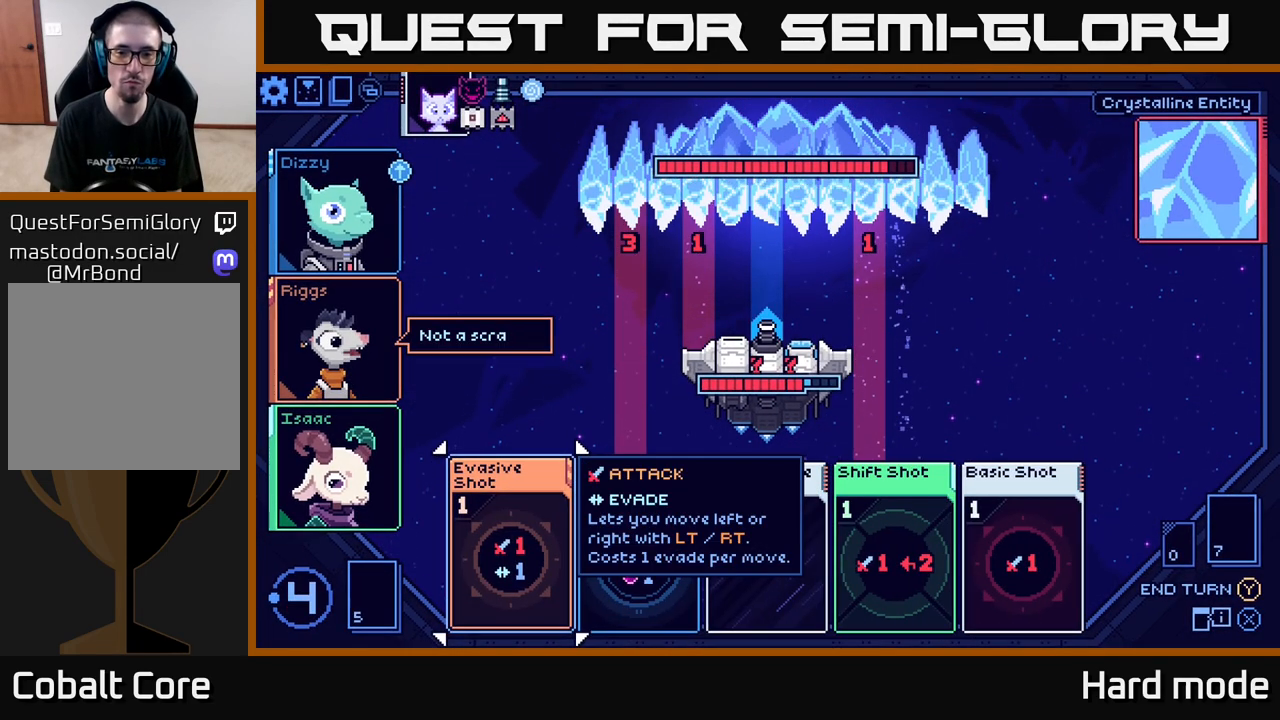
{"buttons": [], "left_stick": "right", "right_stick": "center", "events": [[133, "left_stick", "right"], [283, "left_stick", "center"], [400, "left_stick", "right"]]}
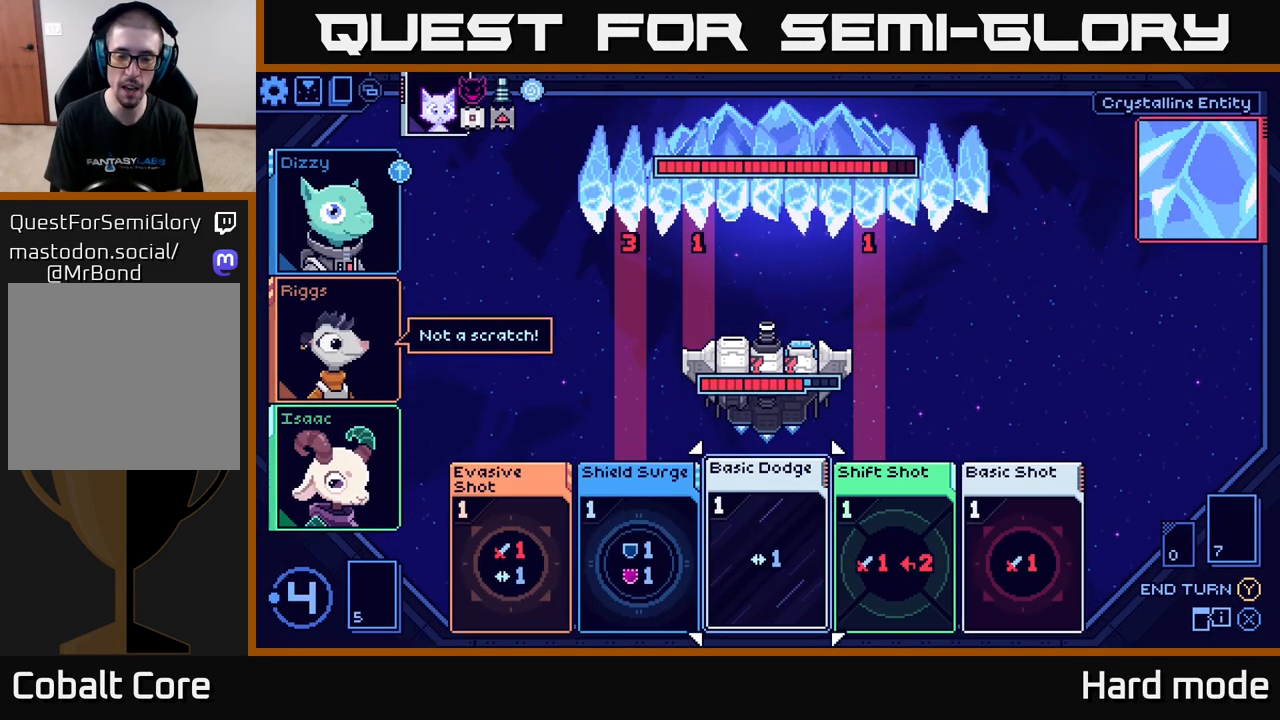
{"buttons": [], "left_stick": "center", "right_stick": "center", "events": [[33, "left_stick", "center"], [183, "left_stick", "right"], [367, "left_stick", "center"]]}
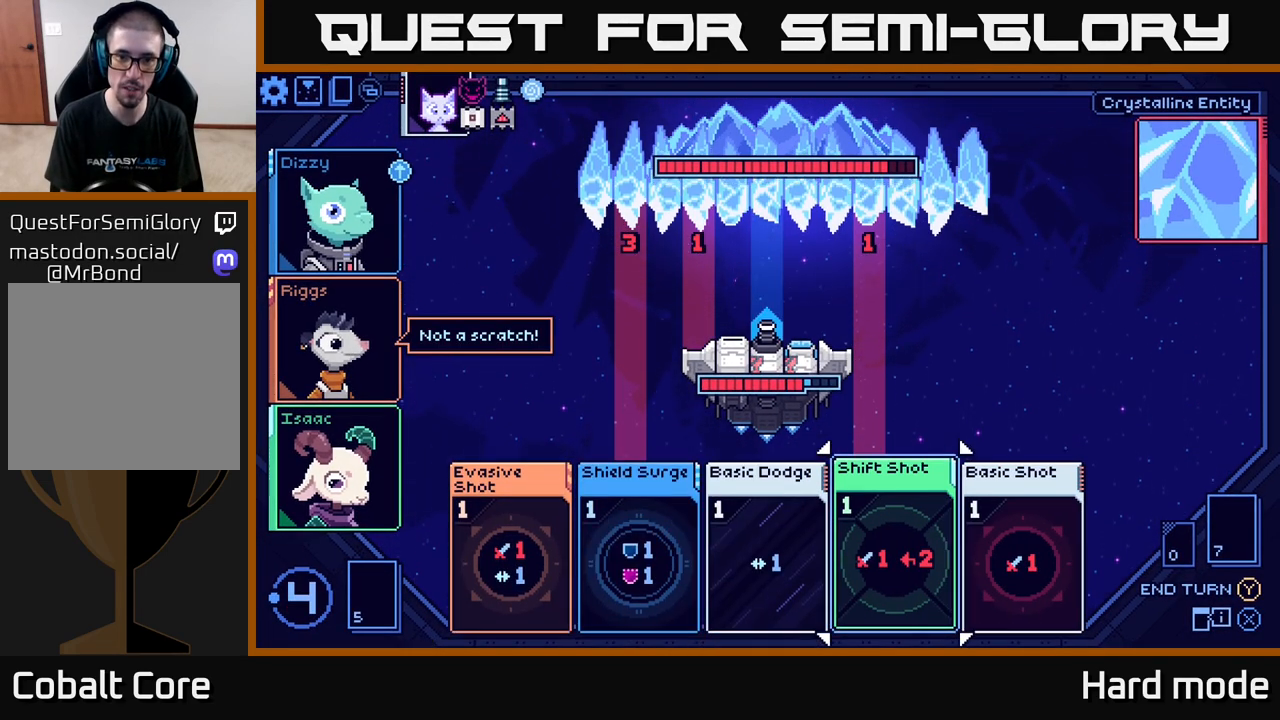
{"buttons": [], "left_stick": "center", "right_stick": "center", "events": []}
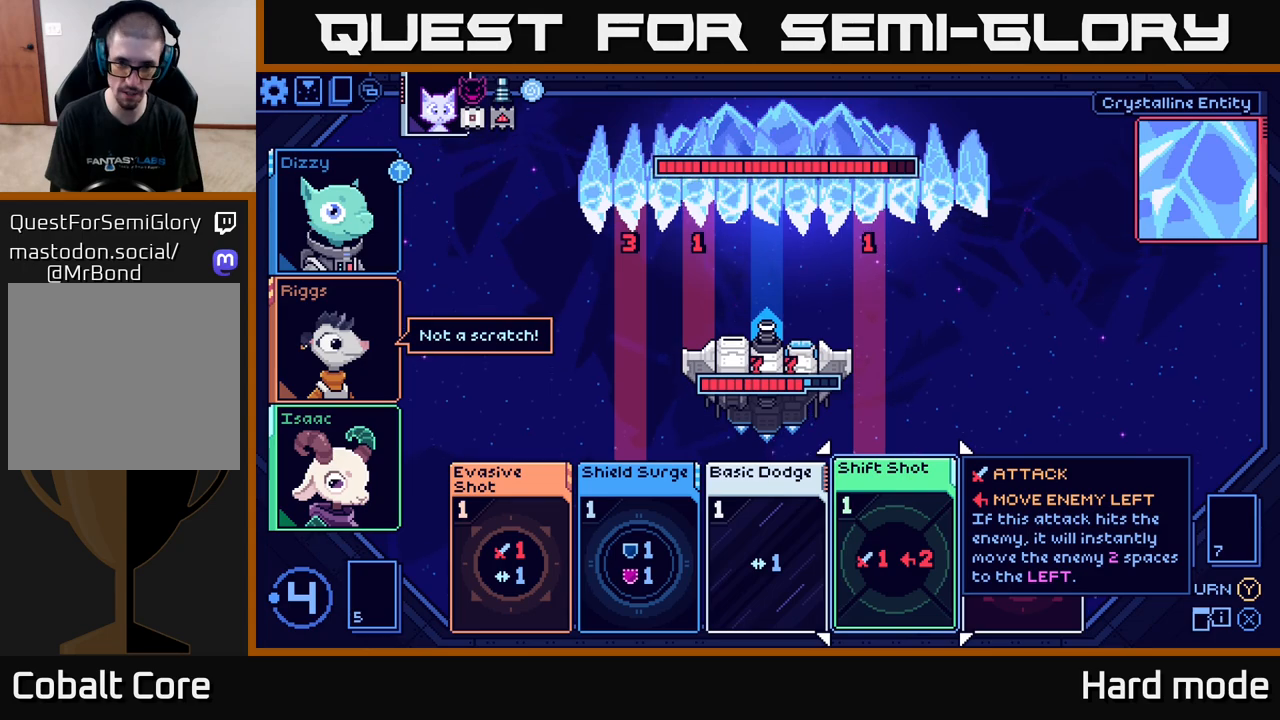
{"buttons": [], "left_stick": "center", "right_stick": "center", "events": []}